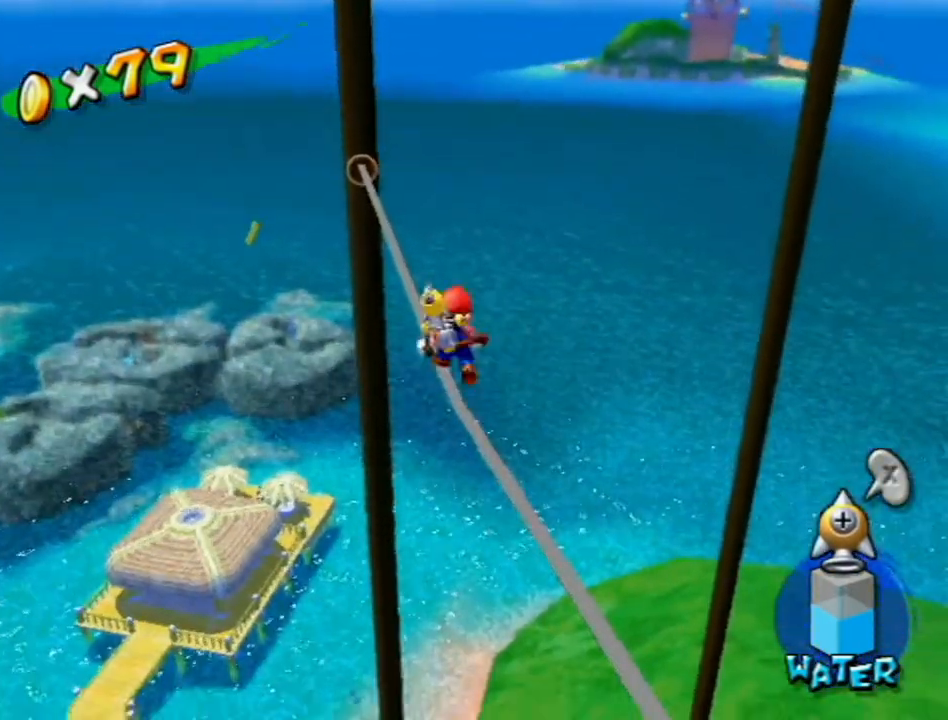
Gameplay with a controller (Nintendo layout); each line is a JSON object with the inputs held at the frame after it. "events" lists button and stick changes between this image and that frame as [ms after this image, input, new state], when the widget could be followed in between. Not read: L3 R3.
{"buttons": ["A", "Y"], "left_stick": "up-right", "right_stick": "center", "events": [[150, "Y", "down"], [167, "B", "up"], [233, "left_stick", "up-right"]]}
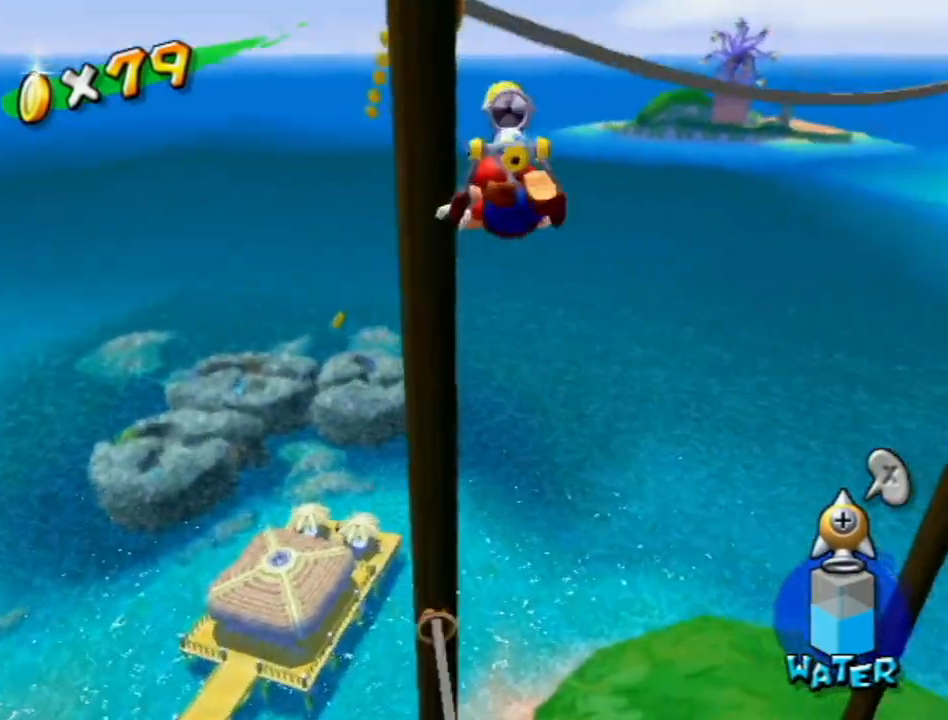
{"buttons": ["A"], "left_stick": "up-right", "right_stick": "center", "events": [[83, "left_stick", "up"], [183, "left_stick", "up-left"], [333, "Y", "up"], [333, "left_stick", "up"], [400, "A", "up"], [450, "left_stick", "up-right"], [483, "A", "down"]]}
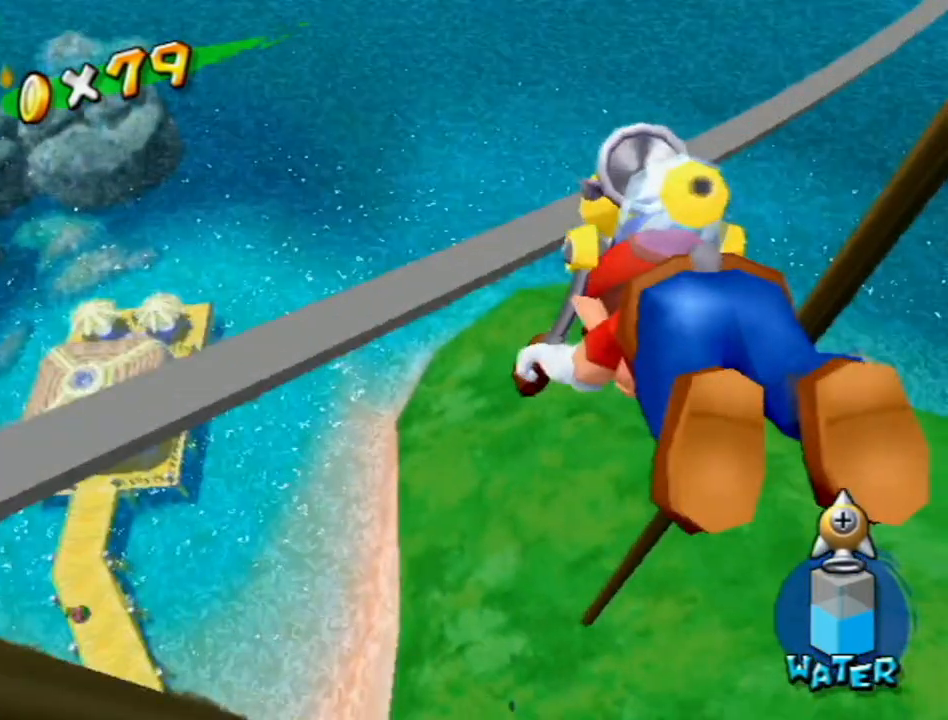
{"buttons": [], "left_stick": "up-right", "right_stick": "center", "events": [[50, "A", "up"], [117, "A", "down"], [167, "A", "up"], [267, "A", "down"], [333, "A", "up"], [383, "A", "down"], [467, "A", "up"]]}
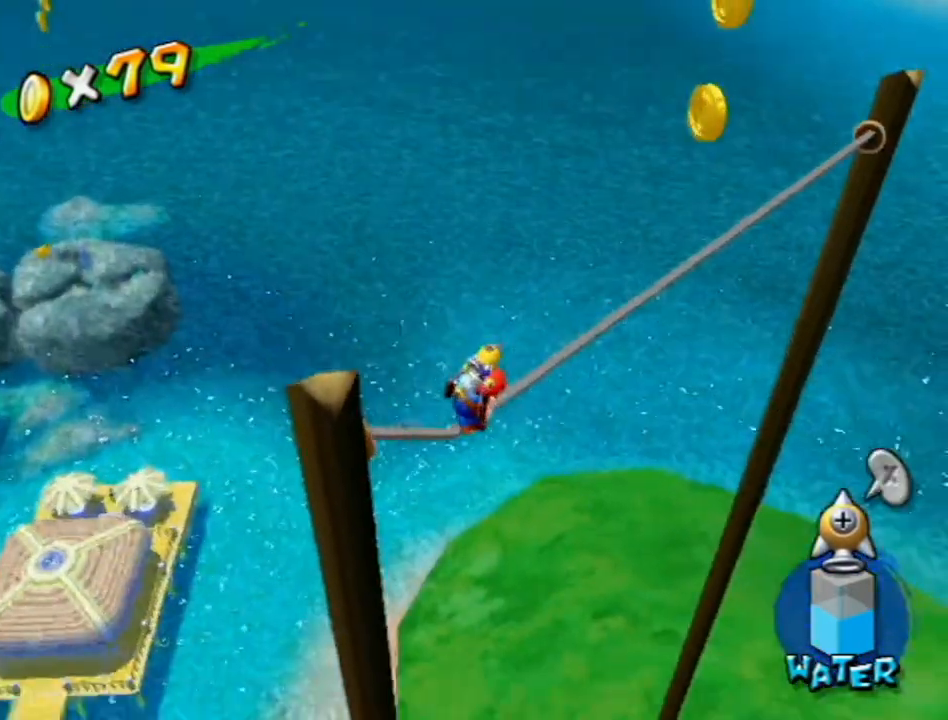
{"buttons": ["A"], "left_stick": "up-right", "right_stick": "center", "events": [[50, "A", "down"], [117, "A", "up"], [167, "A", "down"], [233, "A", "up"], [300, "A", "down"], [400, "A", "up"], [467, "A", "down"]]}
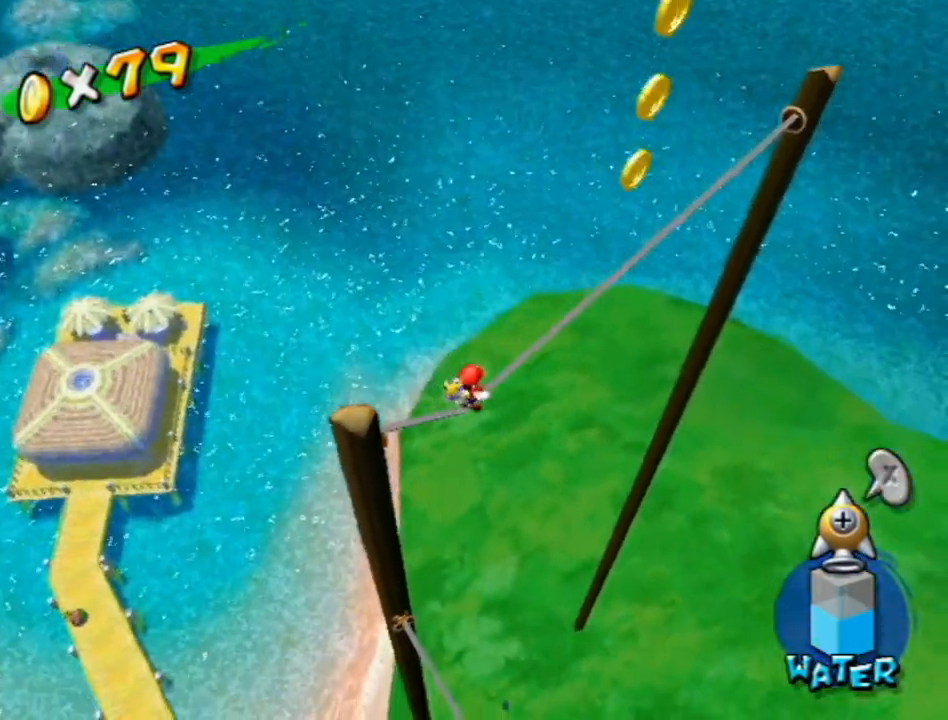
{"buttons": [], "left_stick": "up-right", "right_stick": "center", "events": [[17, "A", "up"], [117, "A", "down"], [150, "A", "up"], [233, "A", "down"], [333, "A", "up"], [433, "B", "down"], [483, "B", "up"]]}
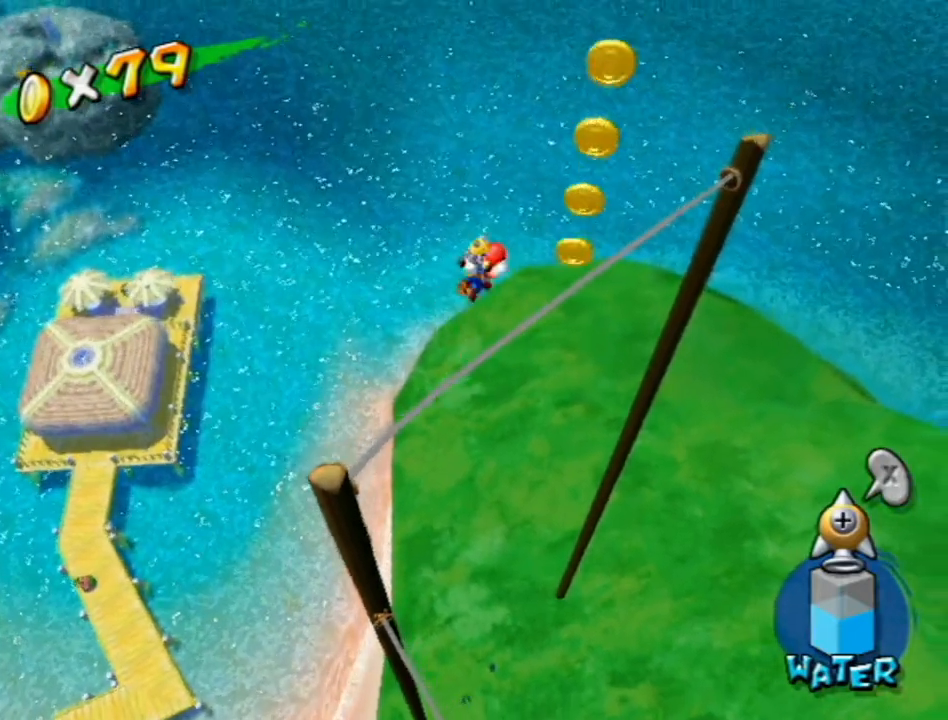
{"buttons": ["A"], "left_stick": "center", "right_stick": "center", "events": [[183, "A", "down"], [200, "L1", "down"], [233, "A", "up"], [300, "A", "down"], [367, "A", "up"], [417, "L1", "up"], [450, "A", "down"], [450, "left_stick", "center"]]}
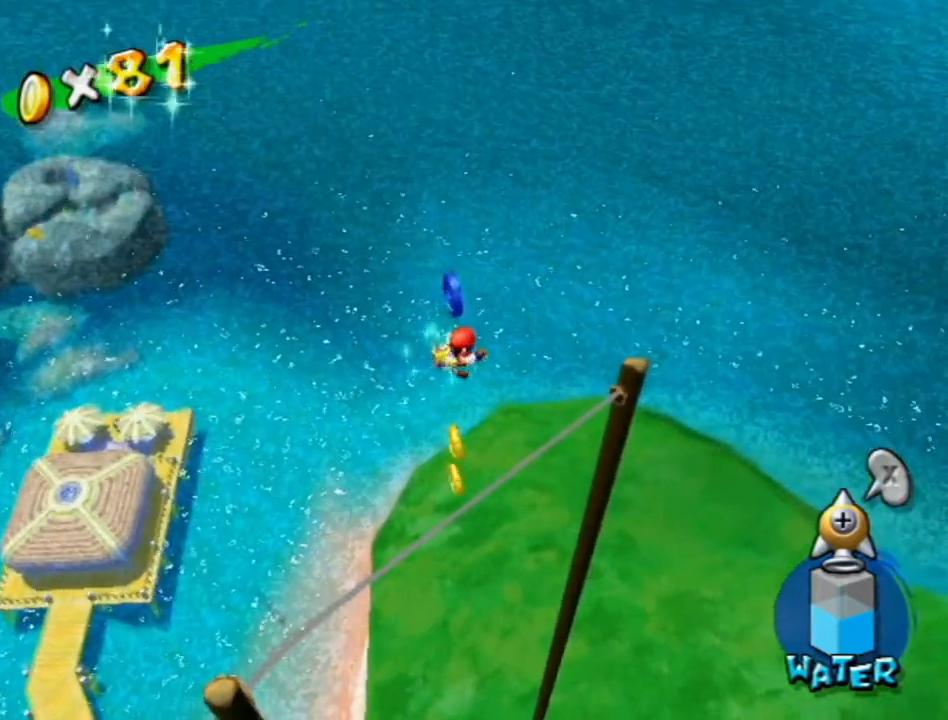
{"buttons": [], "left_stick": "center", "right_stick": "center", "events": [[17, "A", "up"]]}
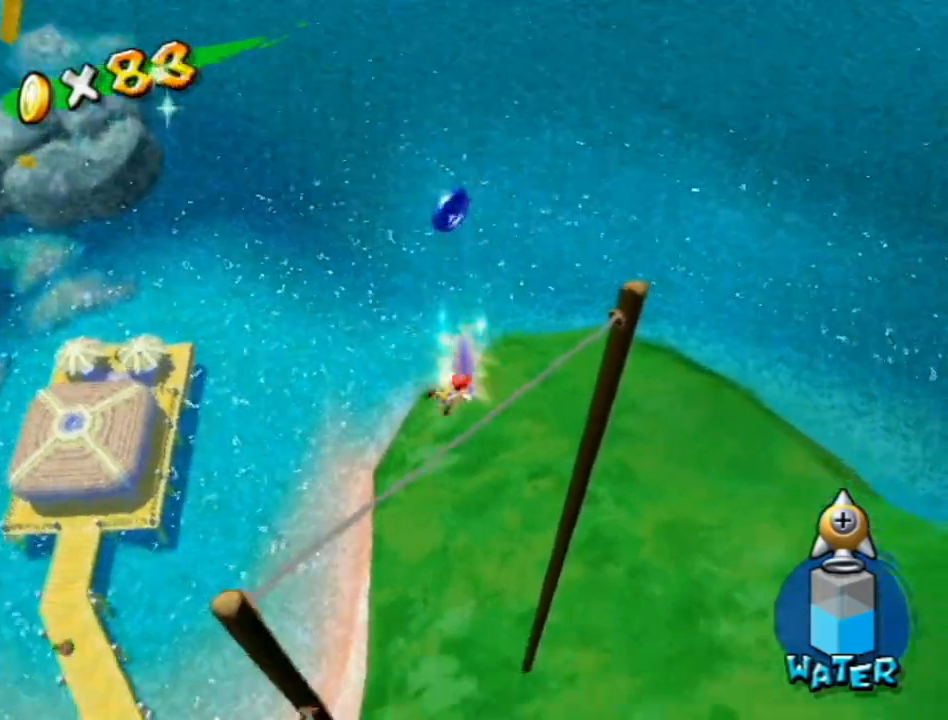
{"buttons": ["X", "L1"], "left_stick": "center", "right_stick": "center", "events": [[233, "B", "down"], [367, "B", "up"], [467, "L1", "down"], [467, "X", "down"]]}
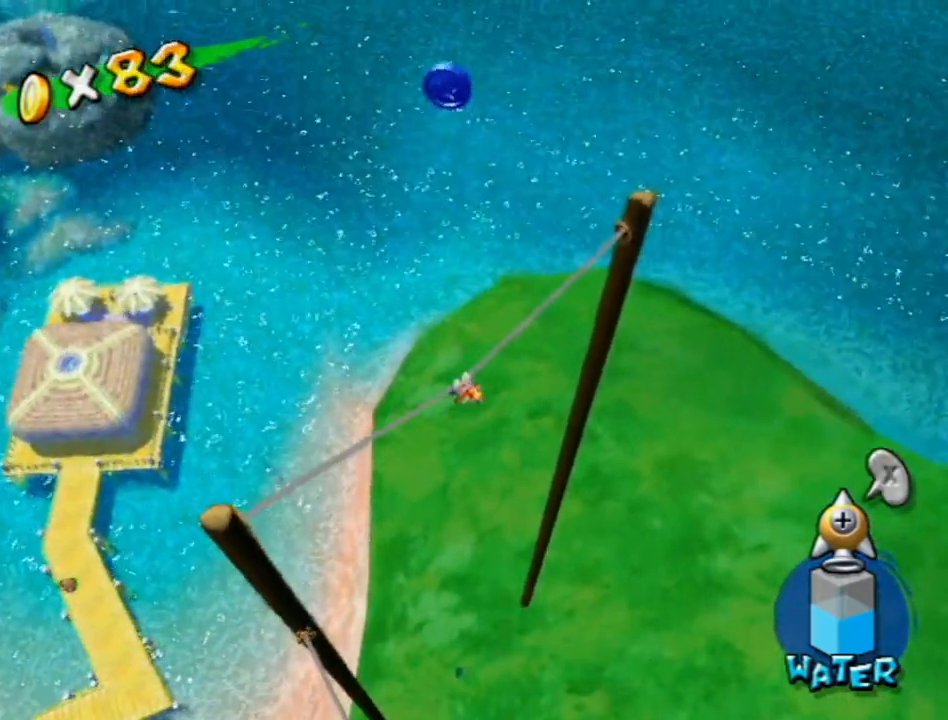
{"buttons": ["R1"], "left_stick": "center", "right_stick": "center", "events": [[83, "X", "up"], [167, "L1", "up"], [367, "R1", "down"]]}
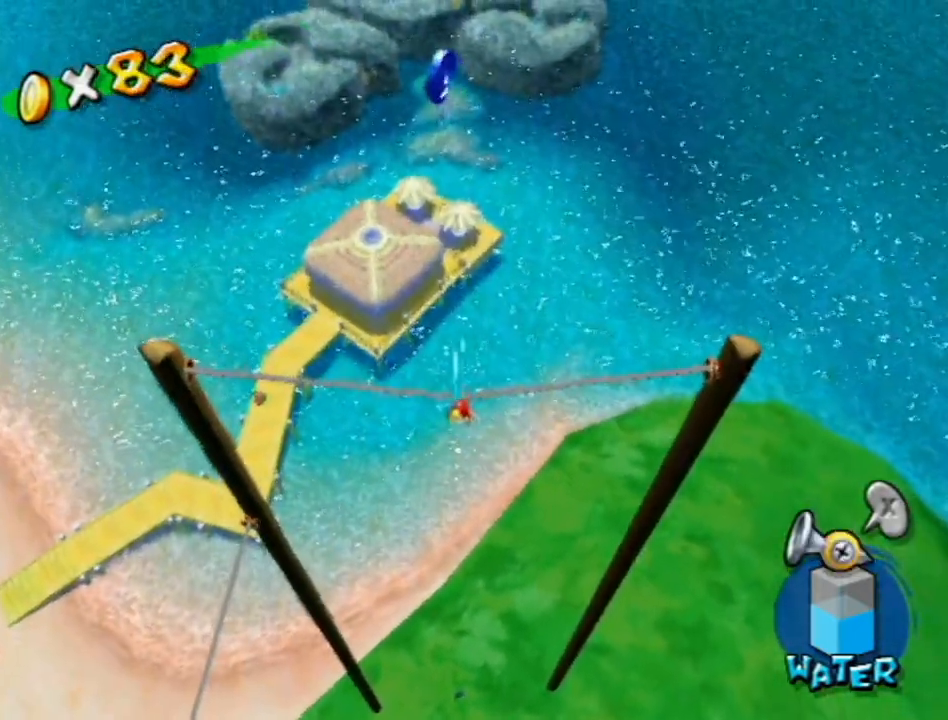
{"buttons": [], "left_stick": "center", "right_stick": "center", "events": [[333, "R1", "up"]]}
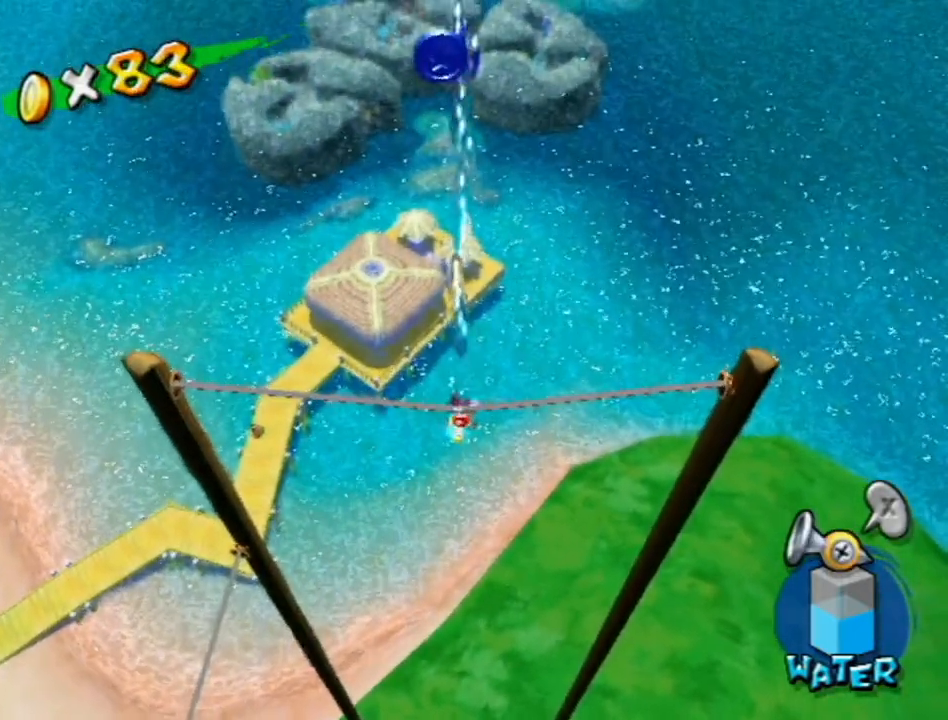
{"buttons": [], "left_stick": "center", "right_stick": "center", "events": []}
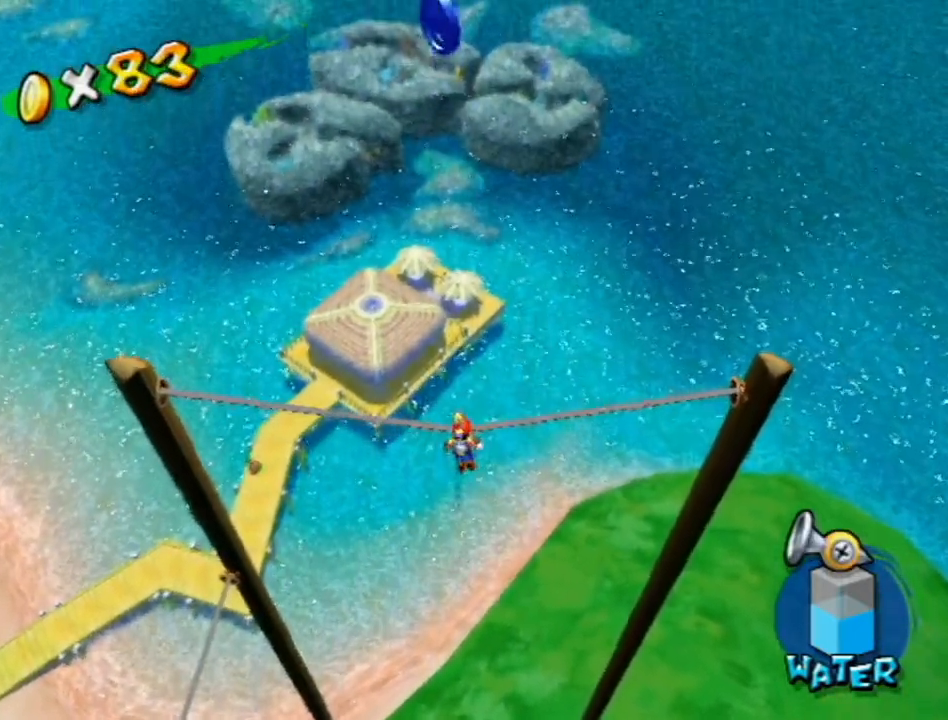
{"buttons": ["R1"], "left_stick": "center", "right_stick": "center", "events": [[117, "R1", "down"]]}
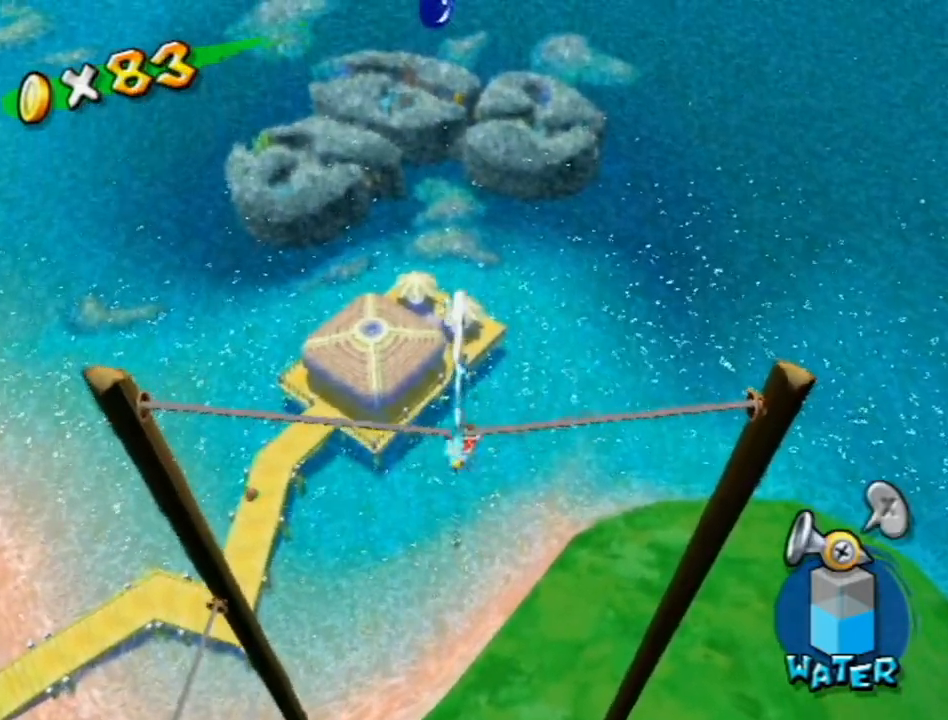
{"buttons": ["R1"], "left_stick": "center", "right_stick": "center", "events": []}
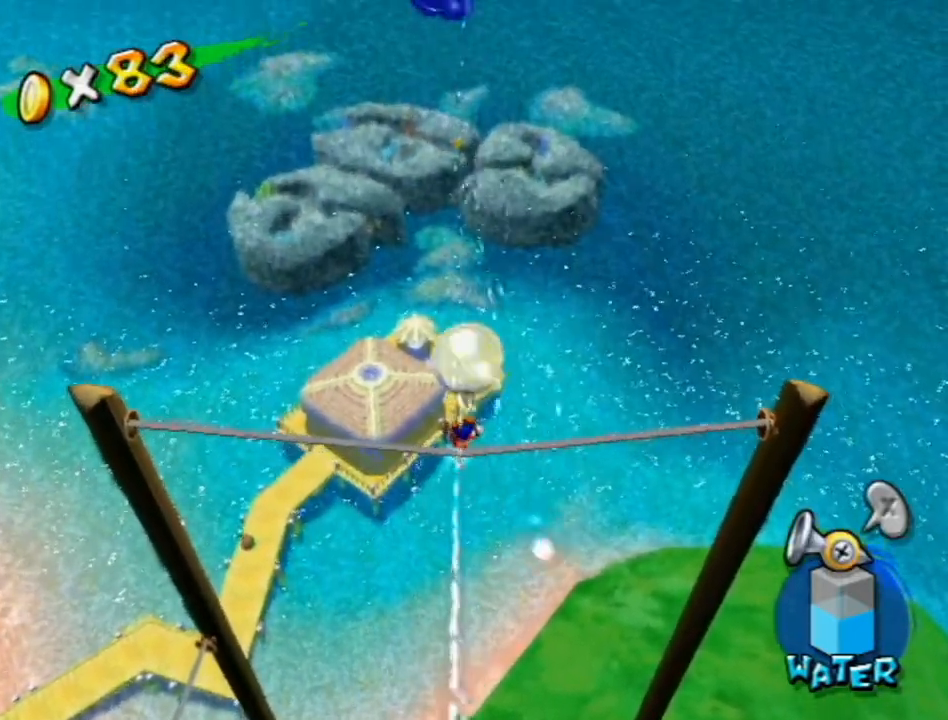
{"buttons": ["R1"], "left_stick": "center", "right_stick": "center", "events": []}
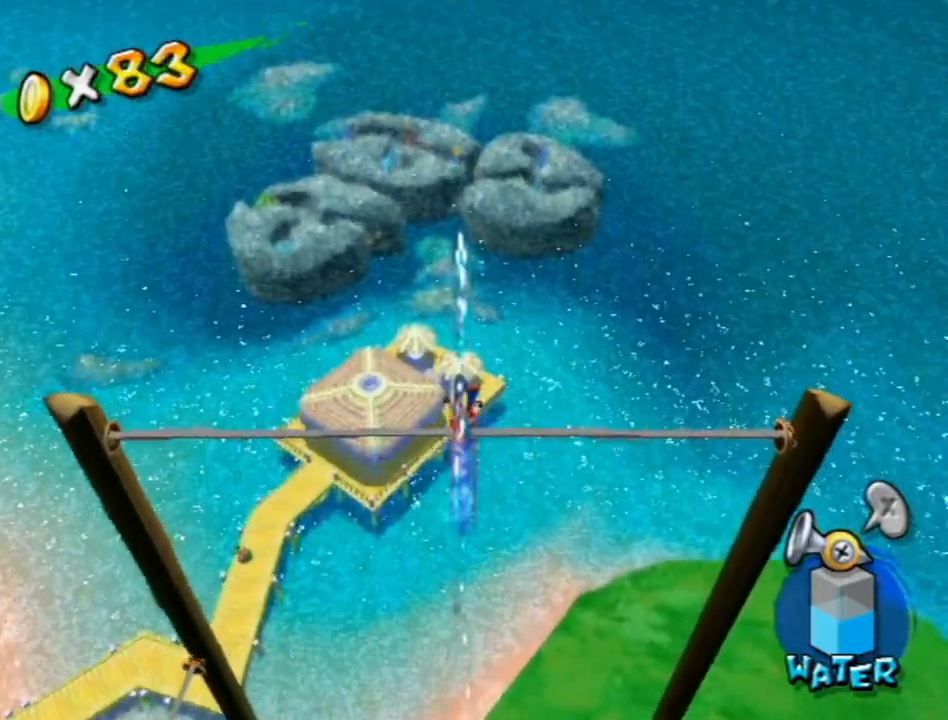
{"buttons": ["A", "R1"], "left_stick": "up", "right_stick": "center", "events": [[150, "left_stick", "up"], [183, "A", "down"]]}
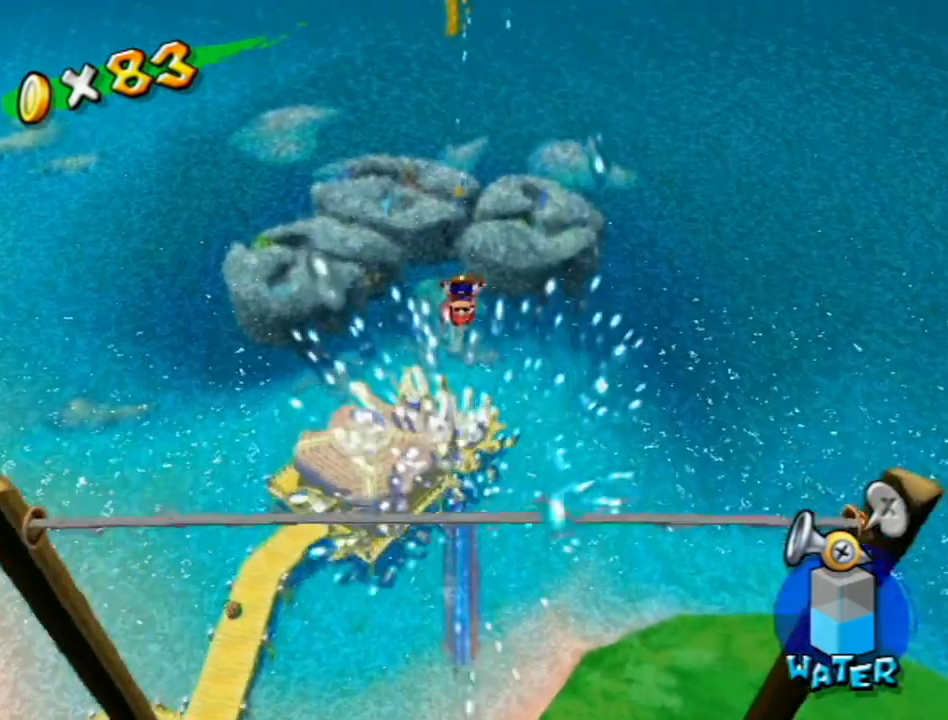
{"buttons": ["A", "R1"], "left_stick": "up", "right_stick": "center", "events": []}
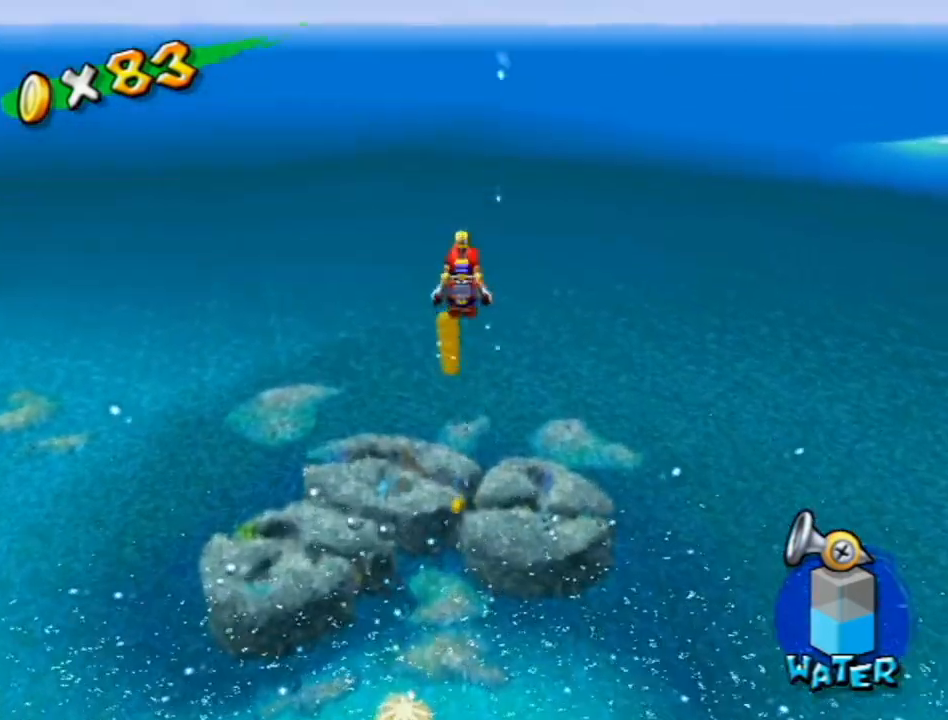
{"buttons": ["A", "R1"], "left_stick": "up", "right_stick": "center", "events": []}
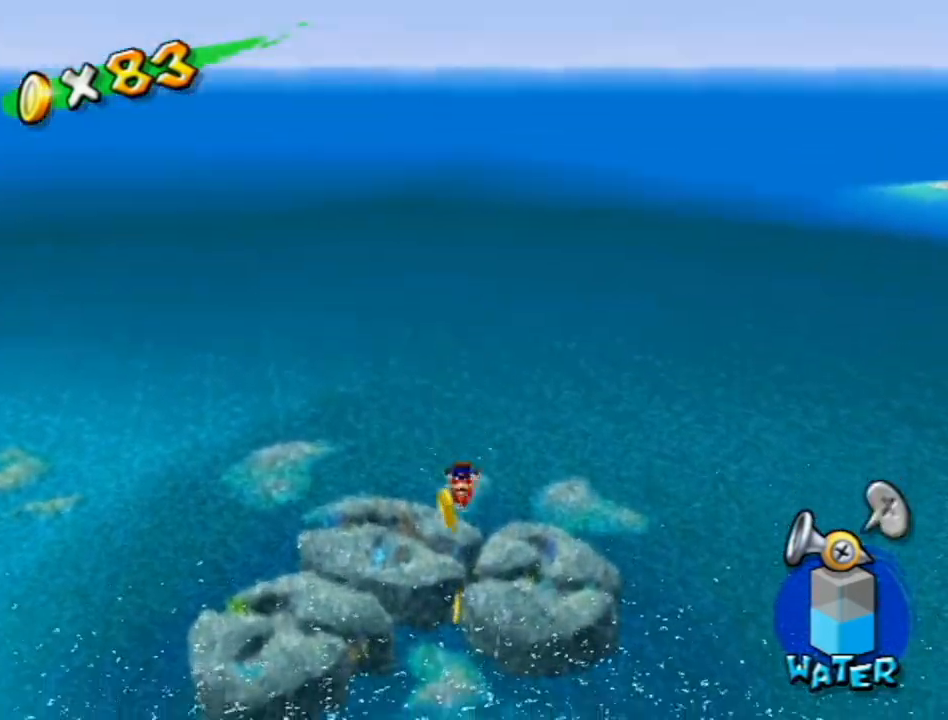
{"buttons": ["A", "R1"], "left_stick": "up", "right_stick": "center", "events": []}
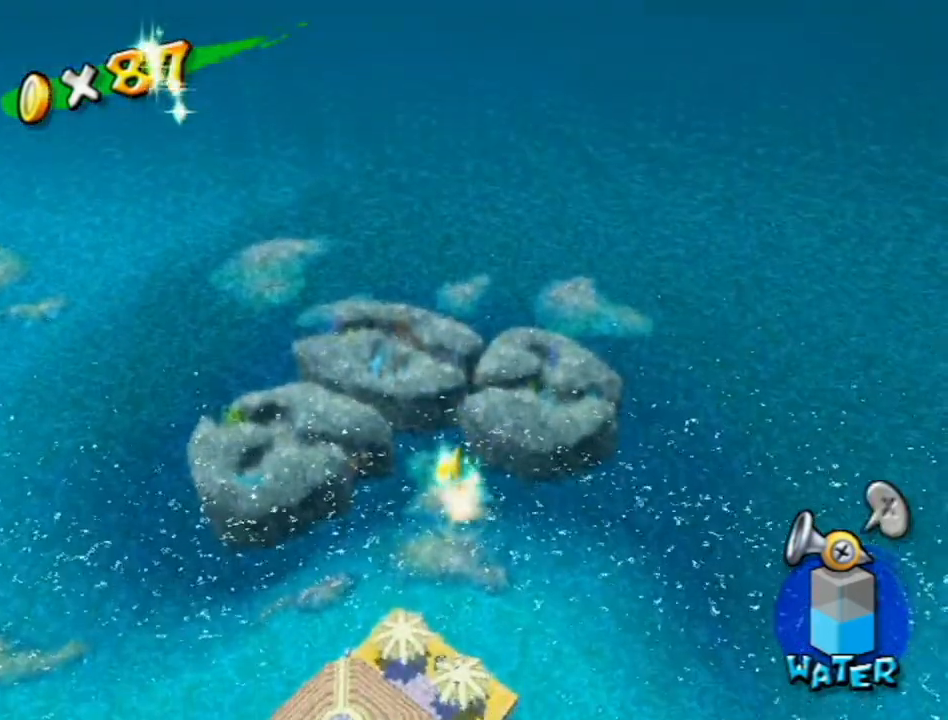
{"buttons": ["A", "R1"], "left_stick": "up", "right_stick": "center", "events": []}
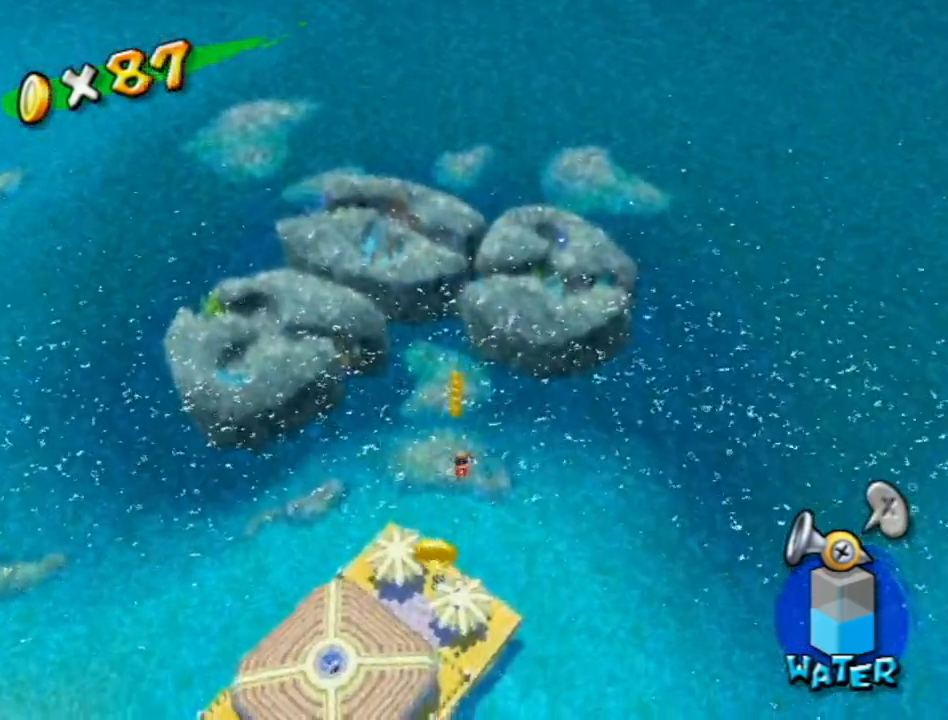
{"buttons": ["A", "R1"], "left_stick": "up", "right_stick": "center", "events": []}
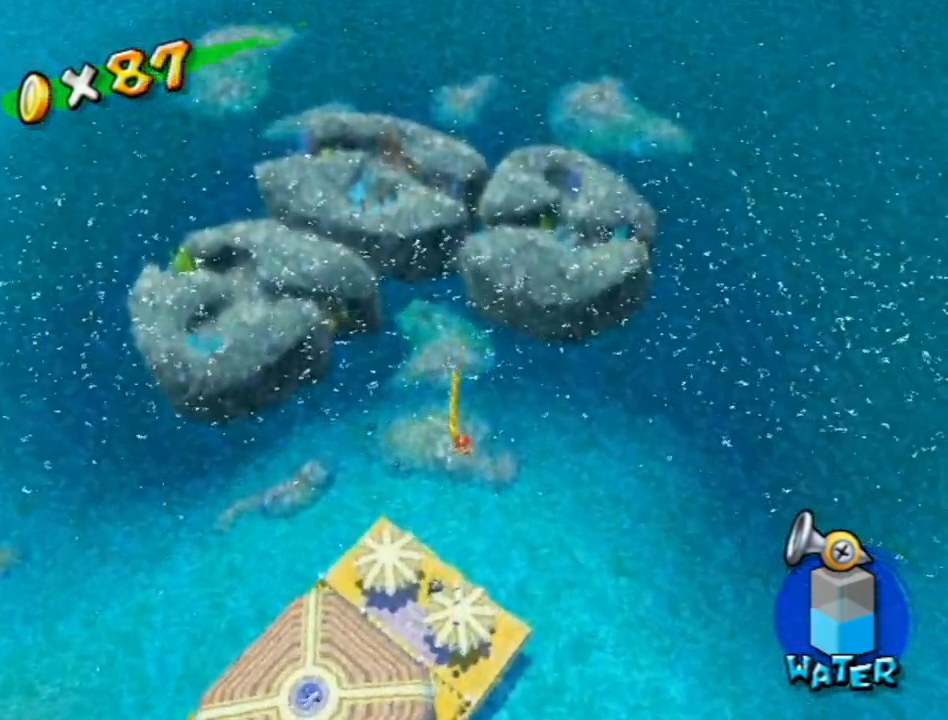
{"buttons": ["A", "Y", "R1"], "left_stick": "up", "right_stick": "center", "events": [[483, "Y", "down"]]}
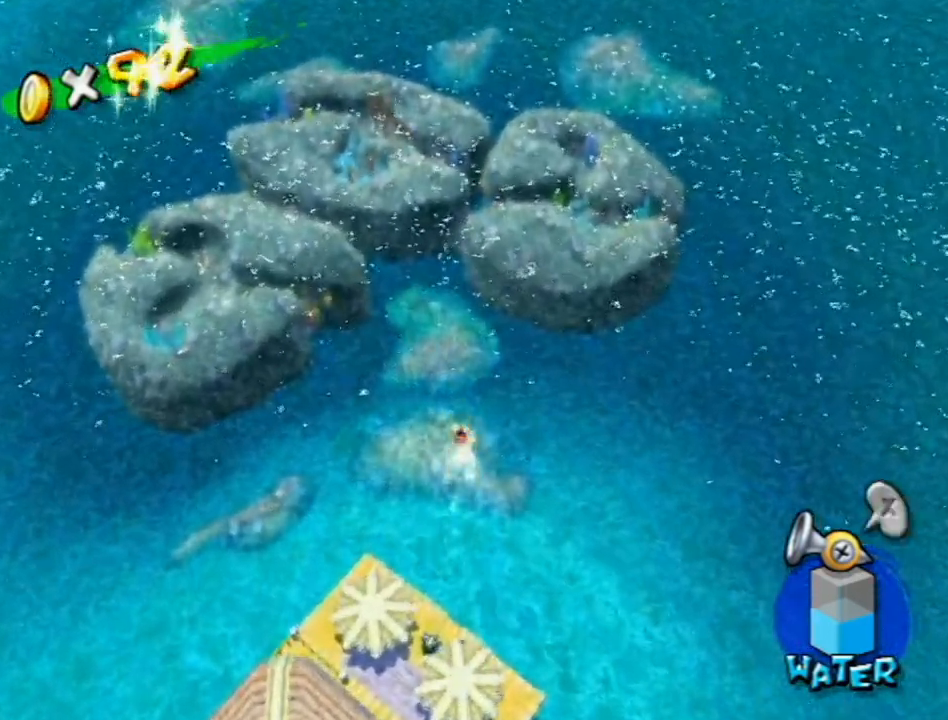
{"buttons": ["R1"], "left_stick": "right", "right_stick": "center", "events": [[83, "left_stick", "up-right"], [150, "Y", "up"], [183, "left_stick", "right"], [217, "A", "up"]]}
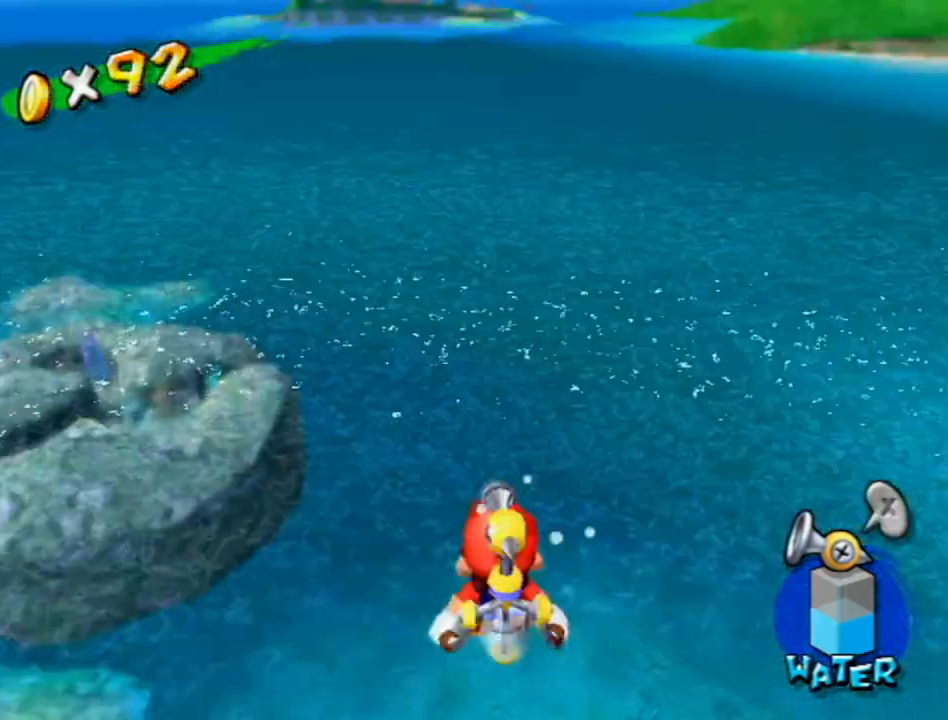
{"buttons": ["R1"], "left_stick": "right", "right_stick": "center", "events": []}
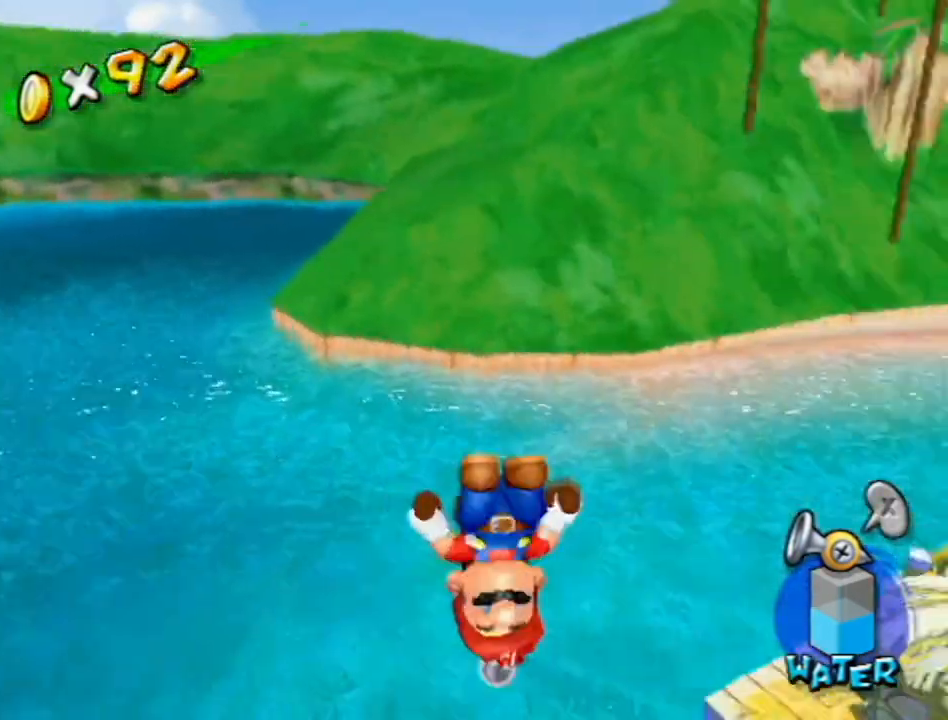
{"buttons": ["B"], "left_stick": "up-left", "right_stick": "center", "events": [[267, "R1", "up"], [267, "left_stick", "up"], [300, "B", "down"], [400, "B", "up"], [433, "left_stick", "up-left"], [483, "B", "down"]]}
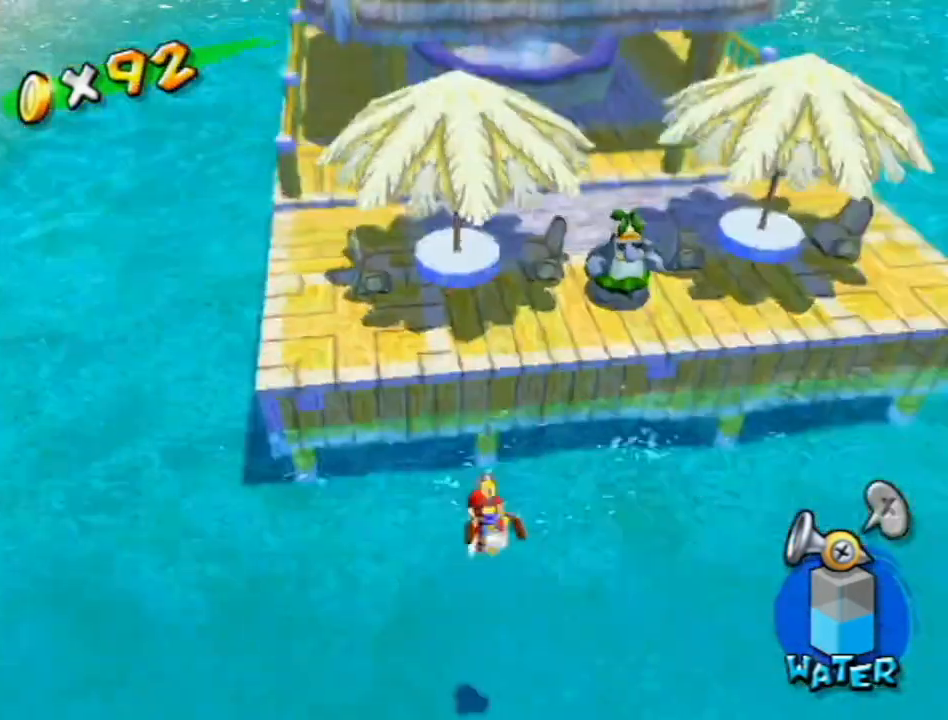
{"buttons": [], "left_stick": "up-left", "right_stick": "center", "events": [[50, "B", "up"], [117, "B", "down"], [167, "R1", "down"], [267, "B", "up"], [333, "B", "down"], [450, "B", "up"], [483, "R1", "up"]]}
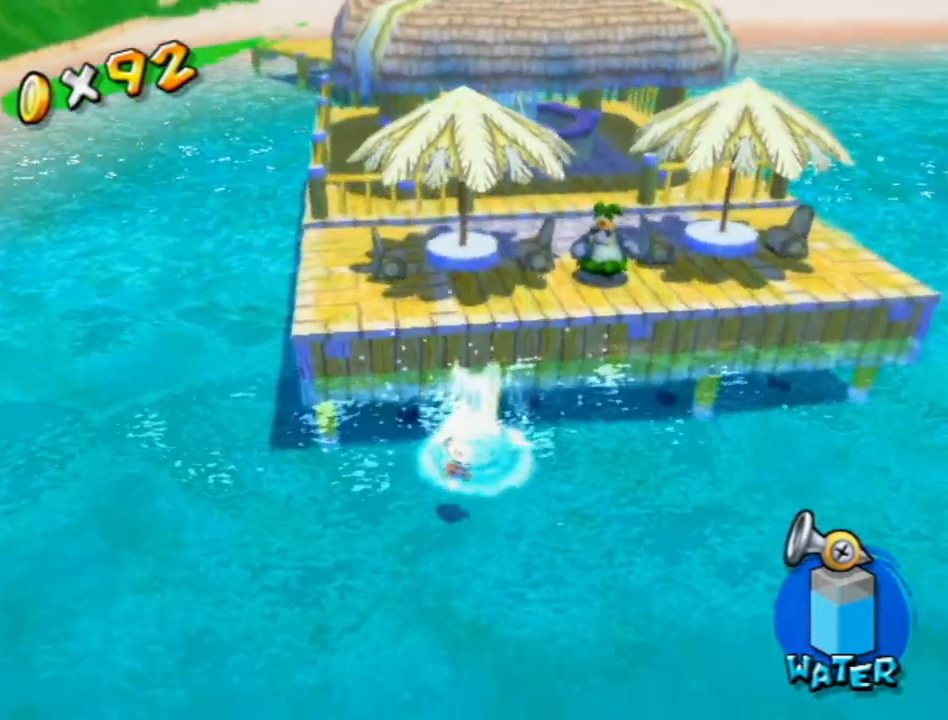
{"buttons": ["B"], "left_stick": "up-left", "right_stick": "center", "events": [[17, "B", "down"], [133, "B", "up"], [183, "B", "down"], [267, "B", "up"], [333, "B", "down"], [417, "B", "up"], [483, "B", "down"]]}
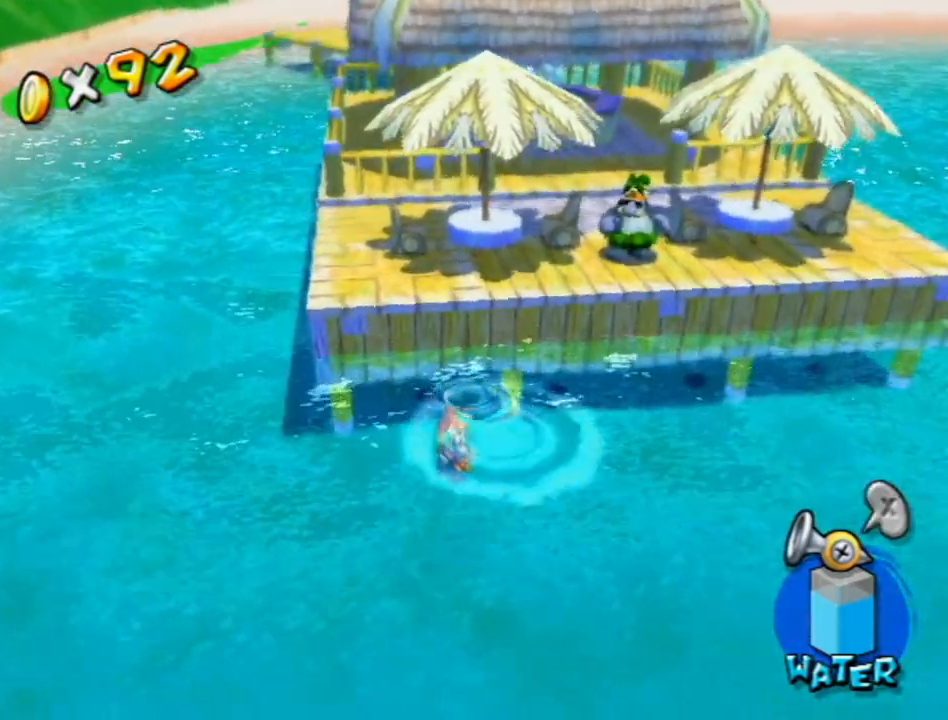
{"buttons": [], "left_stick": "up-left", "right_stick": "center", "events": [[50, "B", "up"], [117, "B", "down"], [200, "B", "up"], [267, "B", "down"], [367, "B", "up"], [400, "B", "down"], [483, "B", "up"]]}
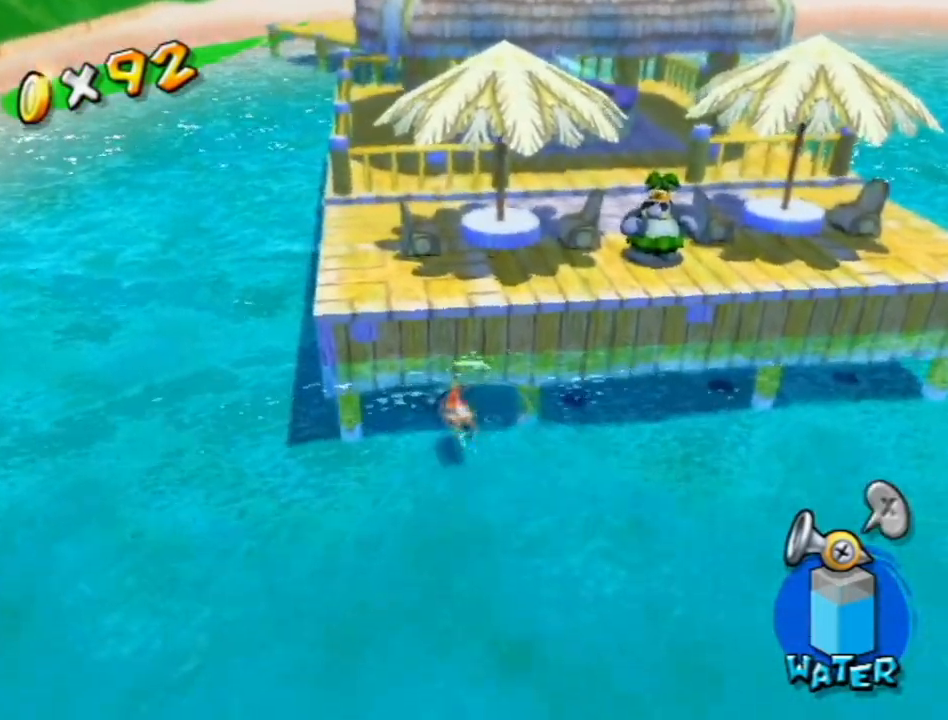
{"buttons": [], "left_stick": "up-left", "right_stick": "center", "events": [[50, "B", "down"], [150, "B", "up"], [200, "B", "down"], [300, "B", "up"], [367, "B", "down"], [450, "B", "up"]]}
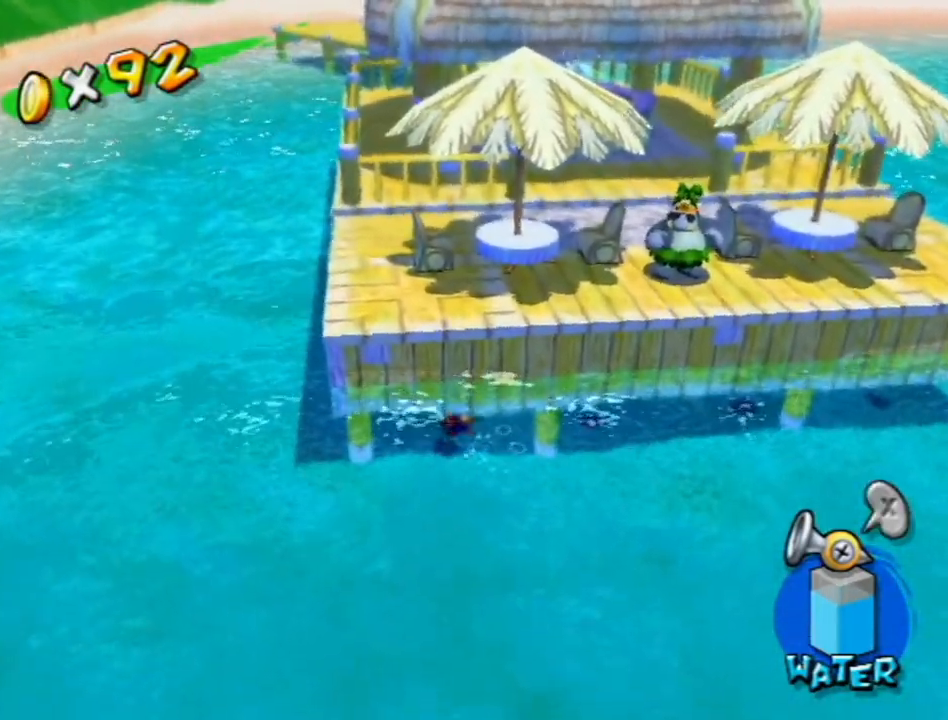
{"buttons": ["A"], "left_stick": "up-left", "right_stick": "center", "events": [[83, "A", "down"], [83, "R1", "down"], [117, "left_stick", "center"], [200, "A", "up"], [200, "R1", "up"], [267, "A", "down"], [333, "A", "up"], [433, "A", "down"], [450, "left_stick", "up-left"]]}